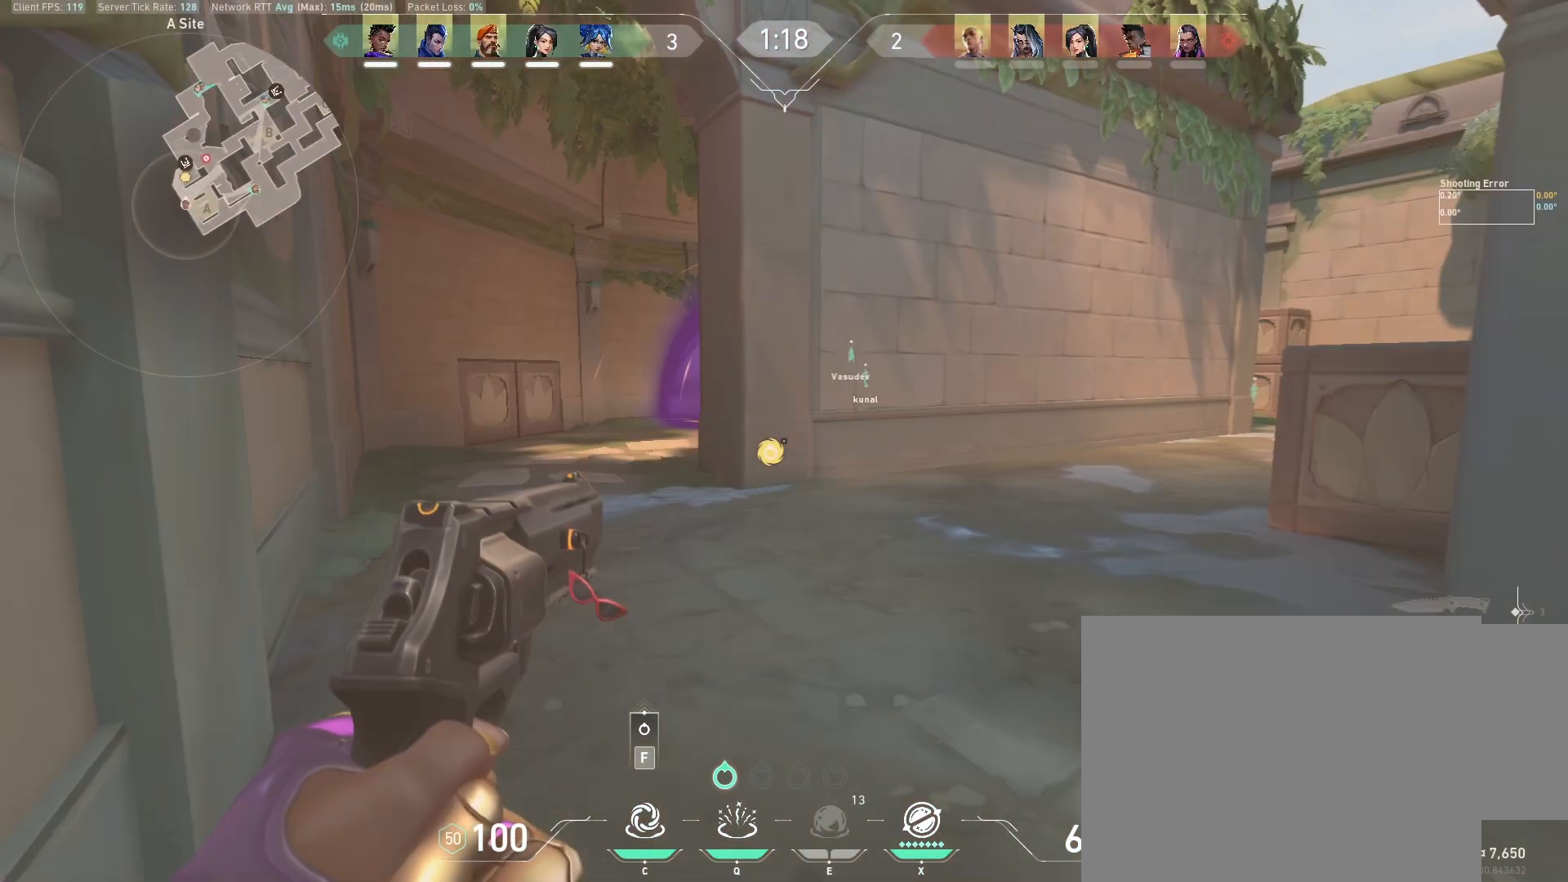
Gameplay with keyboard and mouse; each line is a JSON object with the keys and mouse buttons held at the frame after it. "events" lists presses ("down") and releases ("up") of "1", "2", "3", "4", "5", "a", "alt", "b", "c", "ctrl", "d", "e", "f", "g", "q", "r", "s", "shift", "space", "t", "tab", "v", "w", "x", "z", "mouse_left", "mouse_wheel", "mouse_right", "mouse_mb4" and "mouse_mb5" between this image and that frame as [ms after this image, input, new state], when the widget could be followed in between. "mouse_left", "mouse_wheel", "mouse_right", "mouse_mb4", "mouse_mb5" = the "left", "wheel", "right", "mb4", "mb5" buttons of the "mouse" list. No other keys are recorded. "wheel" means that the mouse wheel is clicked or scrolled. Mouse movement is not recorded.
{"keys": ["alt", "ctrl", "w"], "mouse": []}
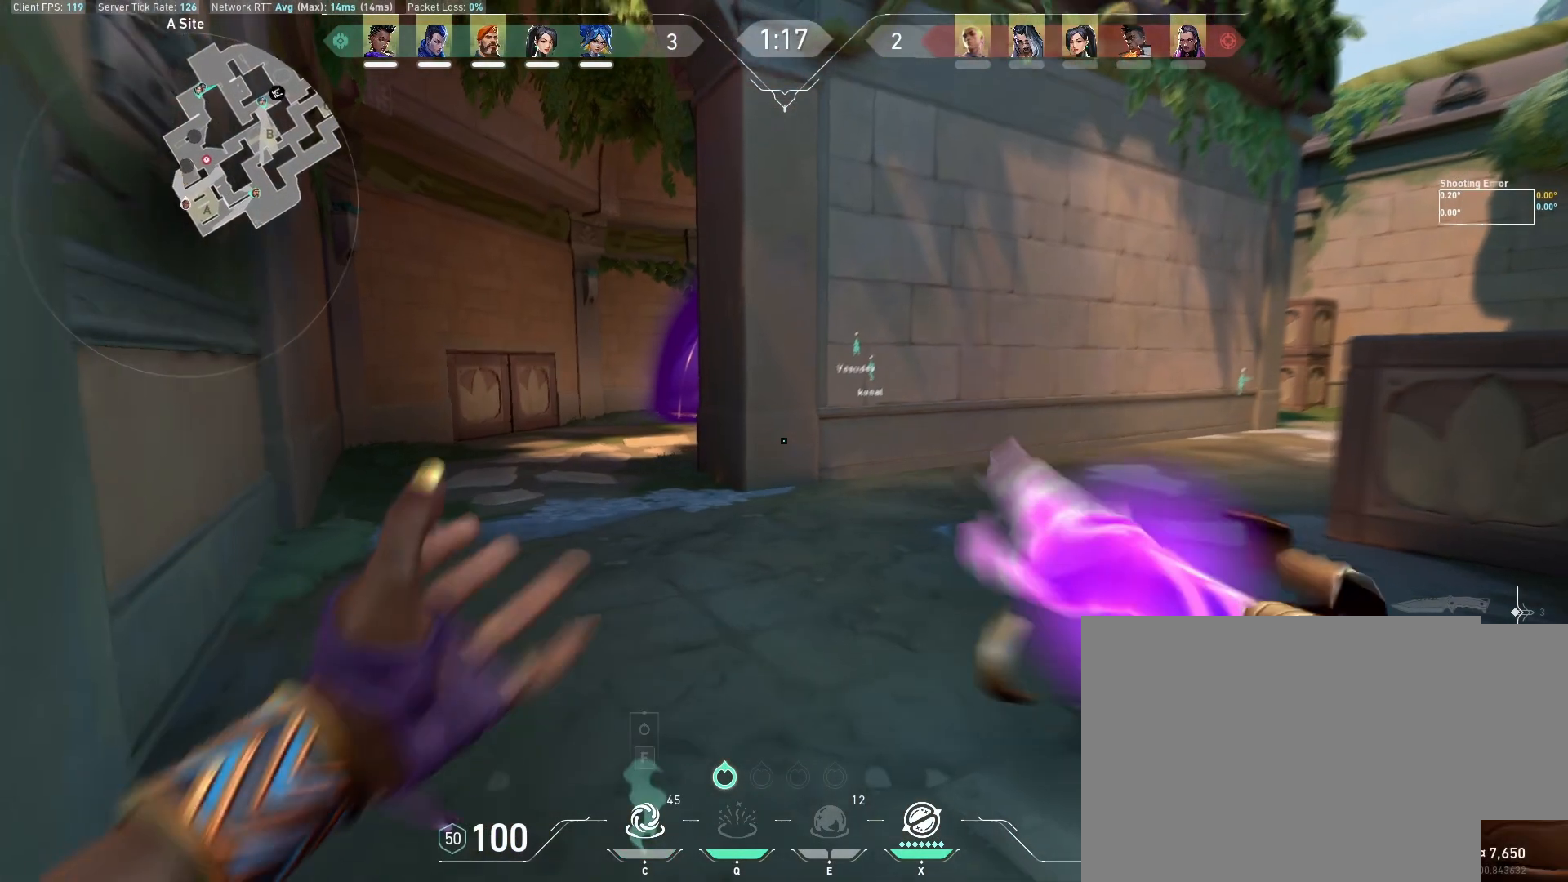
{"keys": ["a", "alt", "ctrl", "w"], "mouse": []}
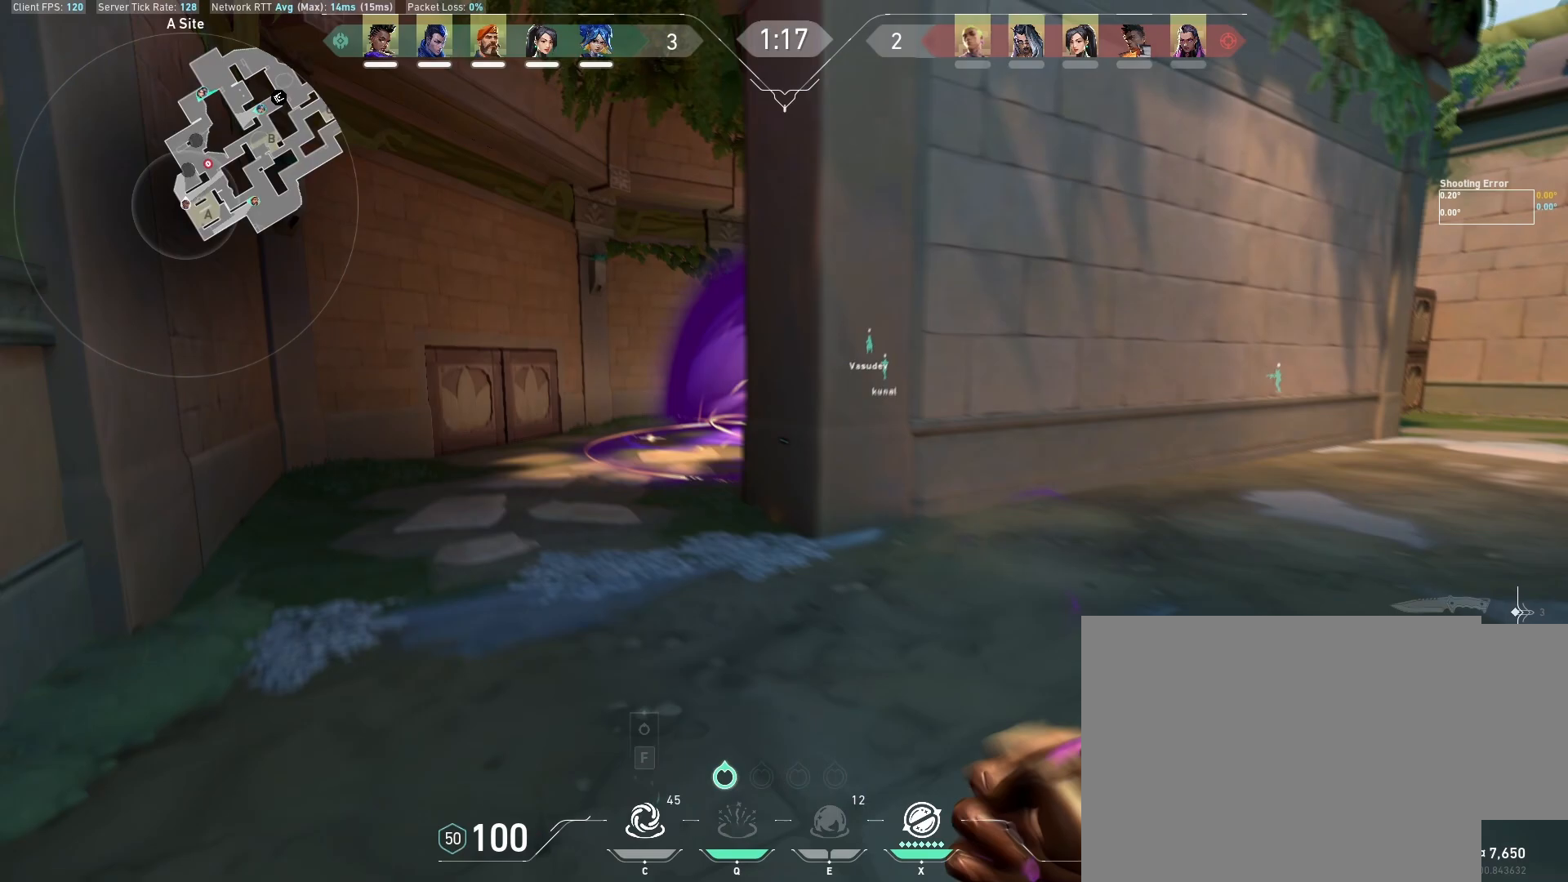
{"keys": ["a", "alt", "ctrl", "w"], "mouse": [], "events": []}
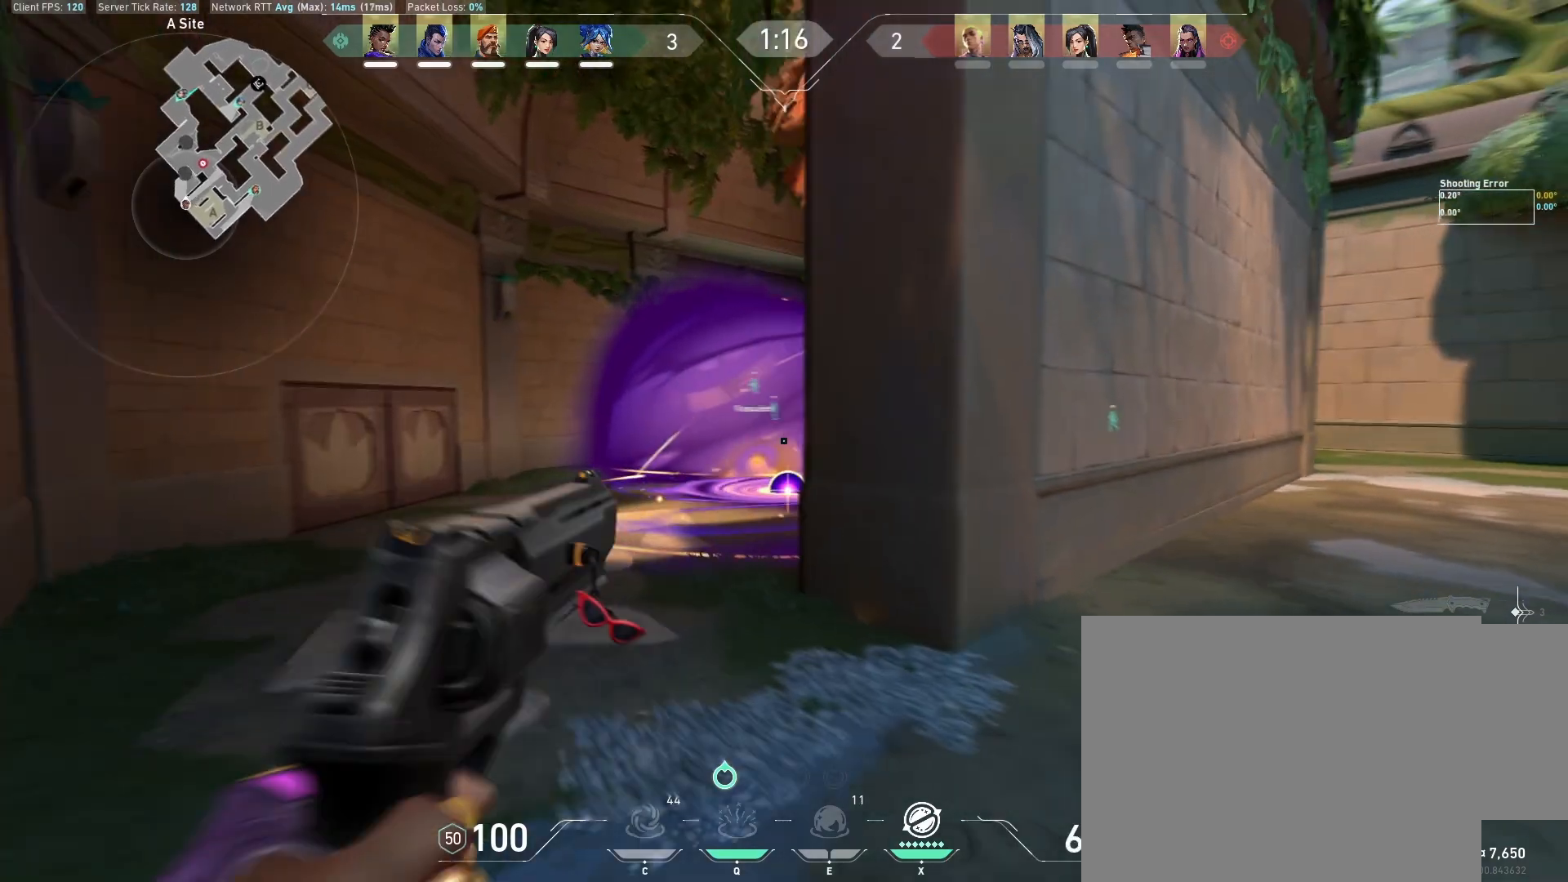
{"keys": ["alt", "ctrl"], "mouse": [], "events": [[367, "w", "up"], [400, "a", "up"]]}
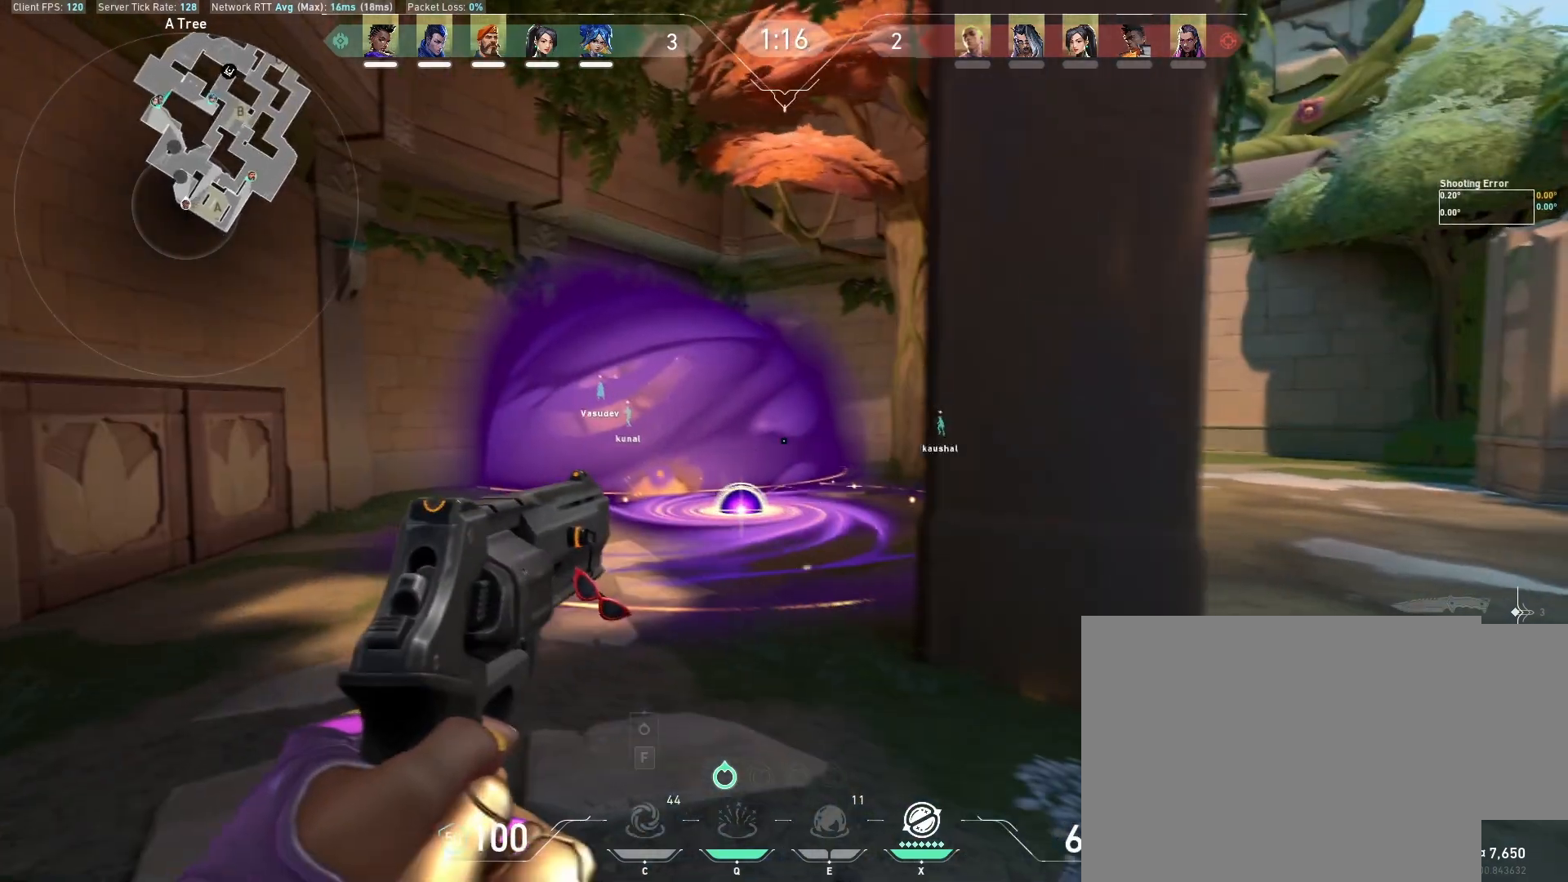
{"keys": ["alt", "ctrl"], "mouse": [], "events": []}
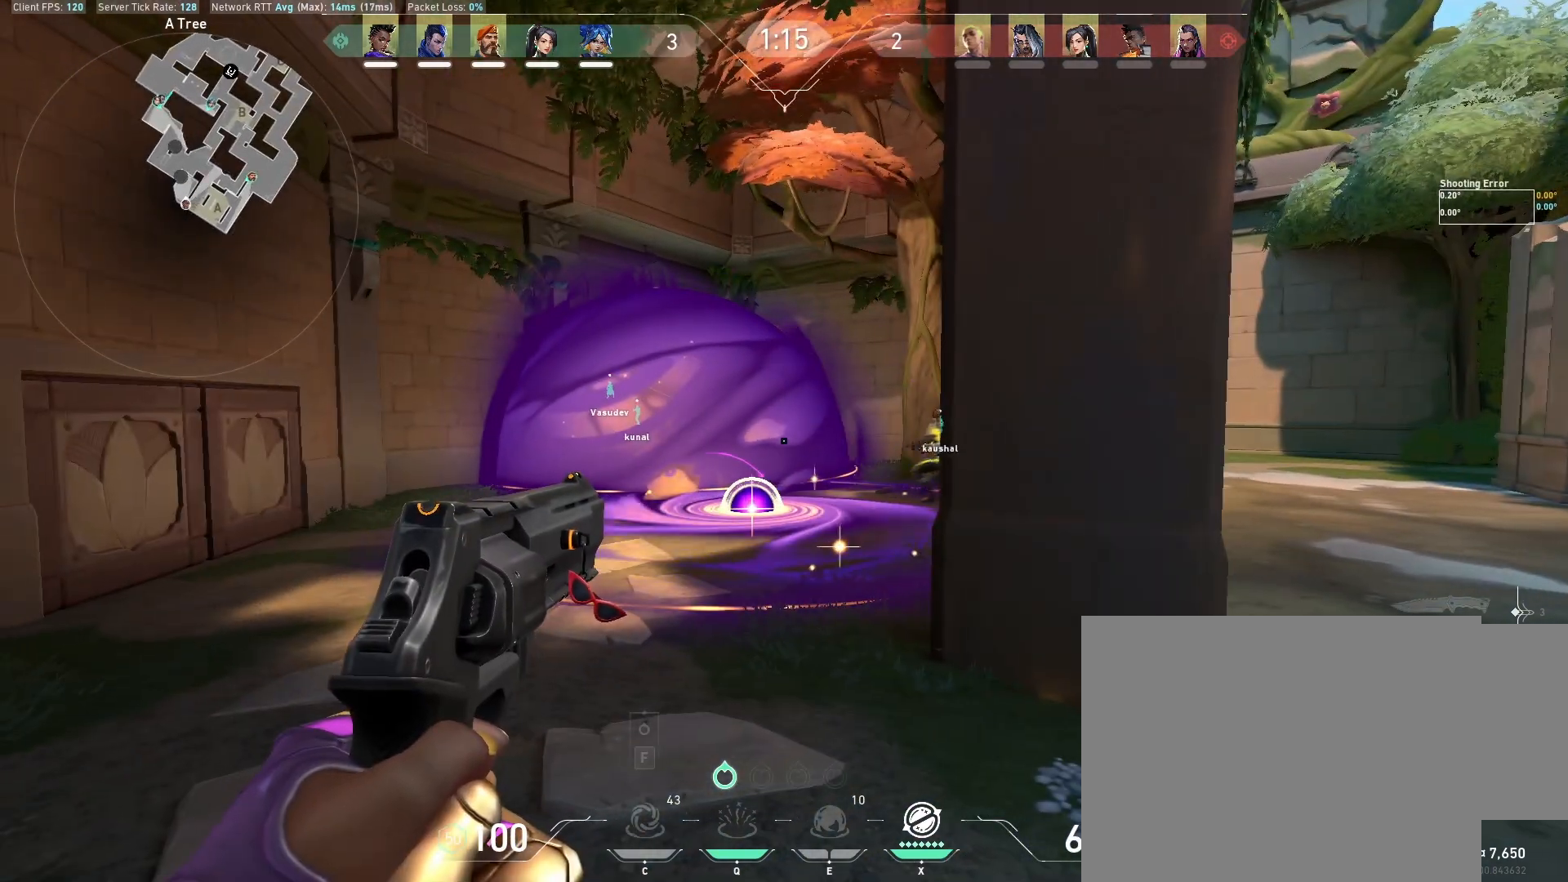
{"keys": ["alt", "ctrl"], "mouse": ["left"], "events": [[467, "mouse_left", "down"]]}
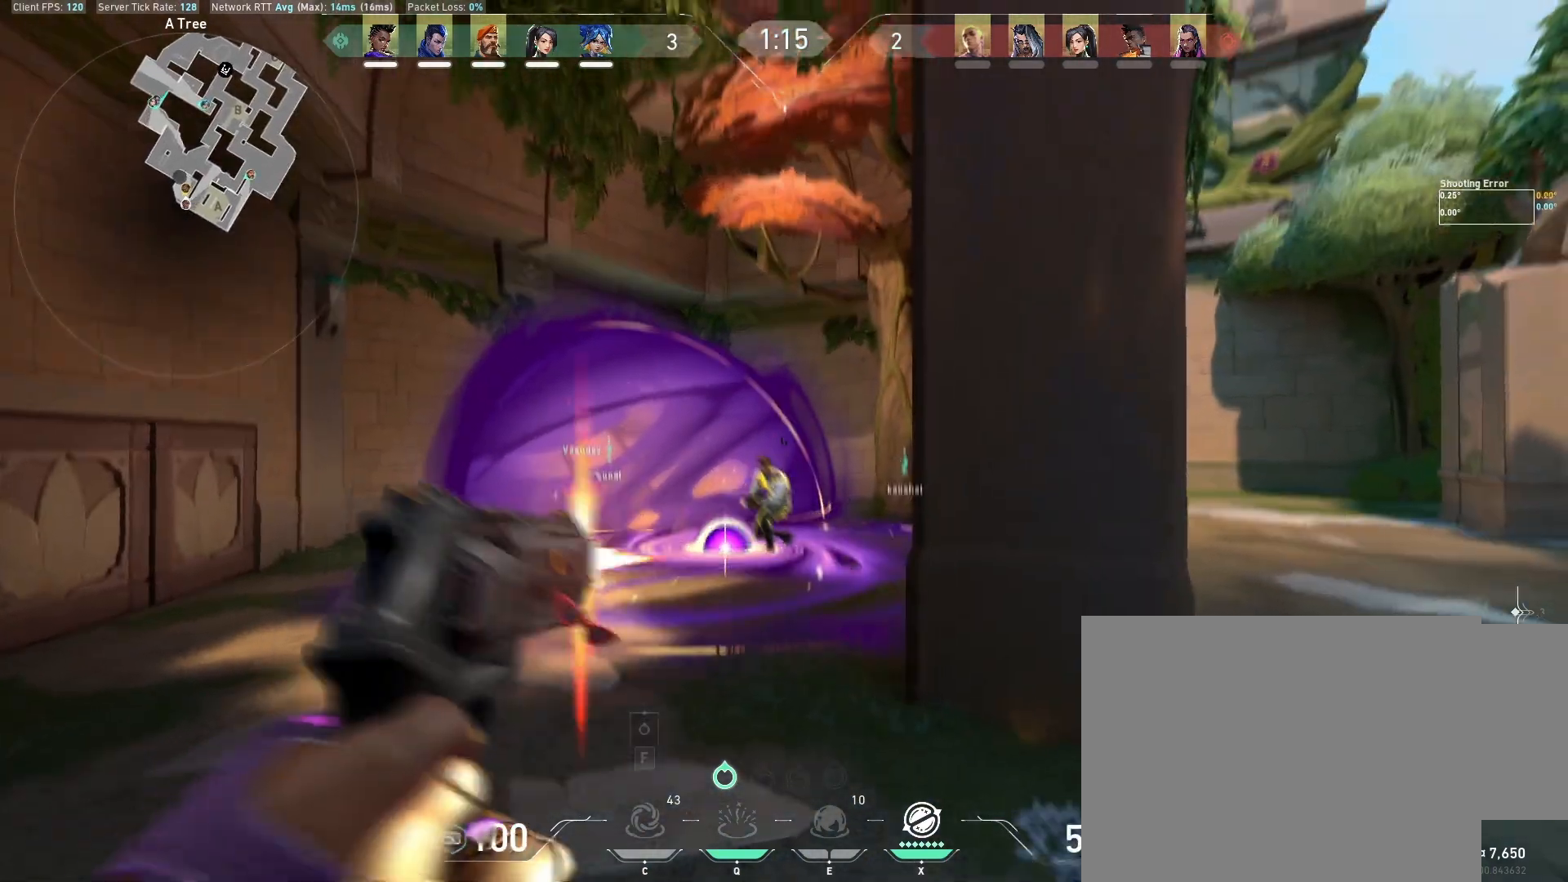
{"keys": ["alt", "ctrl"], "mouse": ["left"], "events": [[150, "mouse_left", "up"], [317, "mouse_left", "down"], [367, "mouse_right", "down"], [467, "mouse_right", "up"]]}
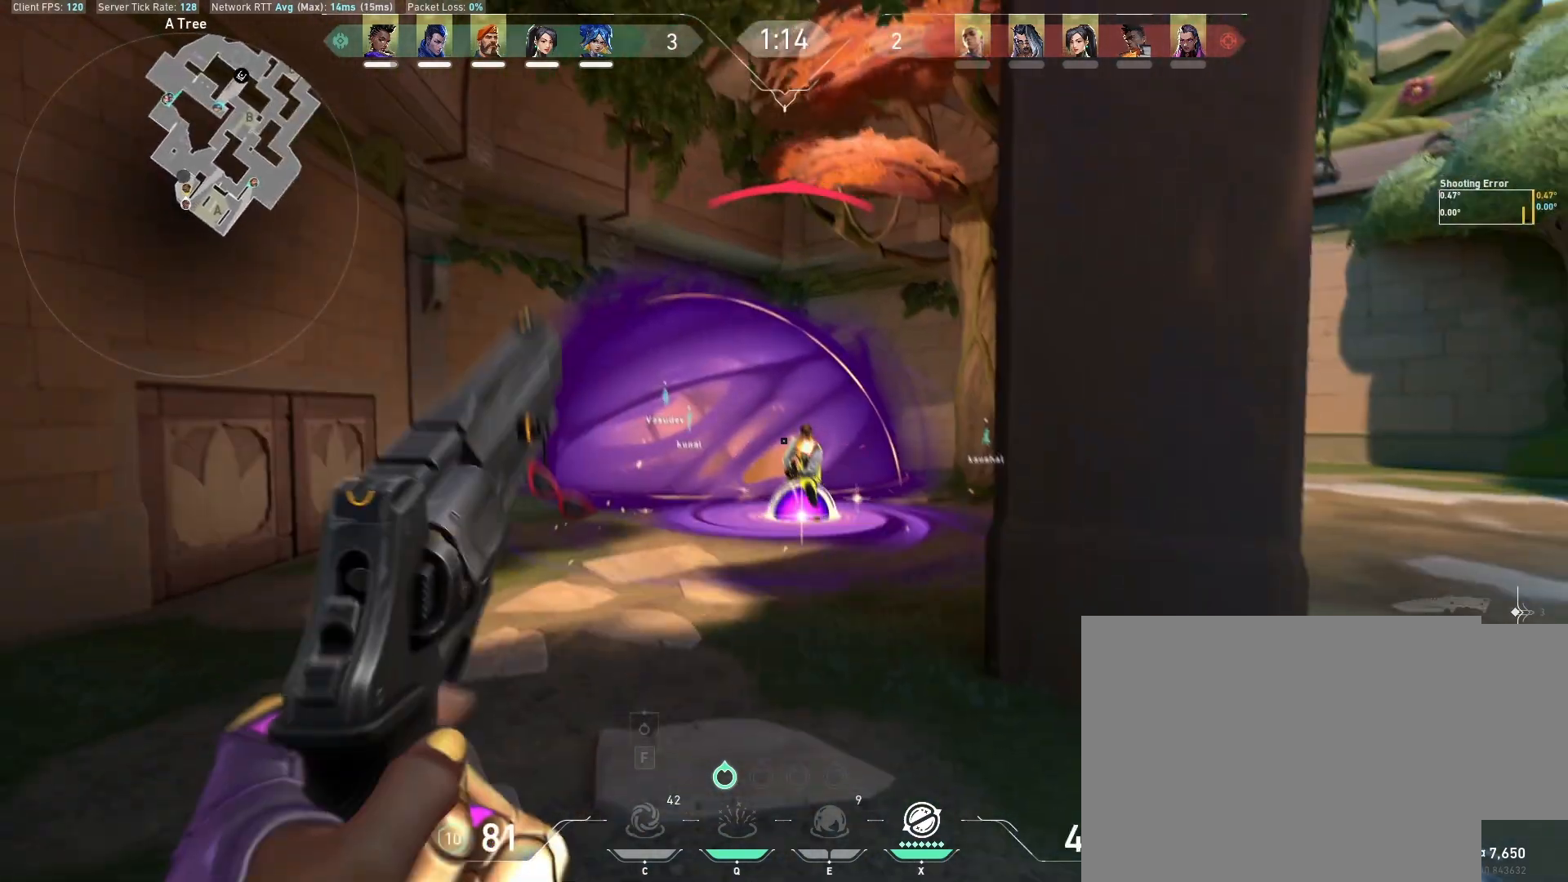
{"keys": ["alt", "ctrl"], "mouse": [], "events": [[17, "mouse_left", "up"], [183, "mouse_left", "down"], [383, "mouse_left", "up"]]}
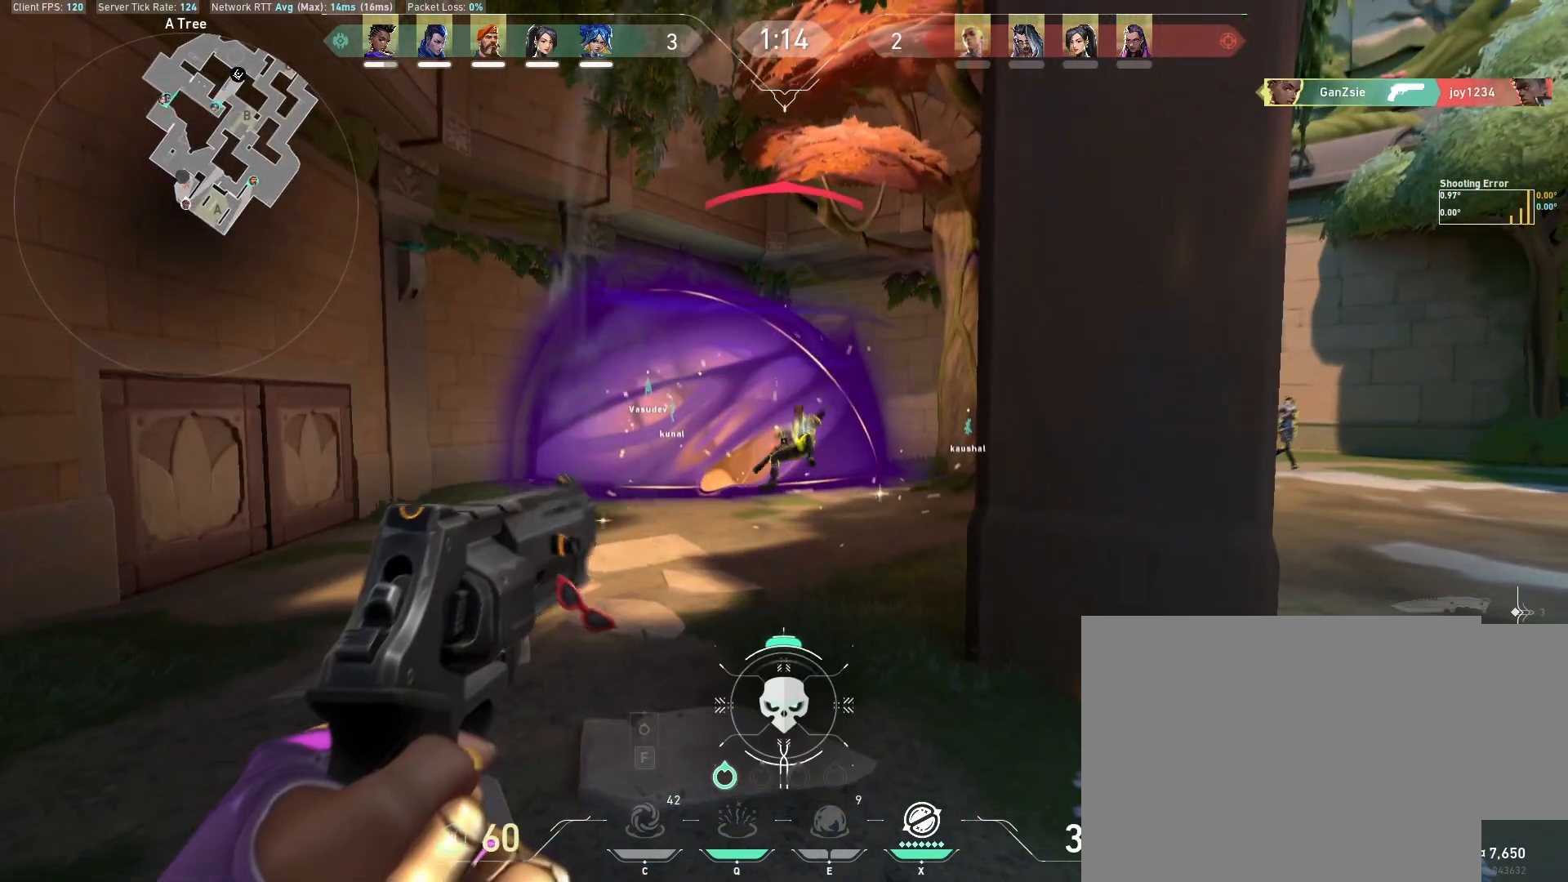
{"keys": ["alt", "ctrl", "w"], "mouse": [], "events": [[150, "w", "down"], [233, "r", "down"], [383, "r", "up"]]}
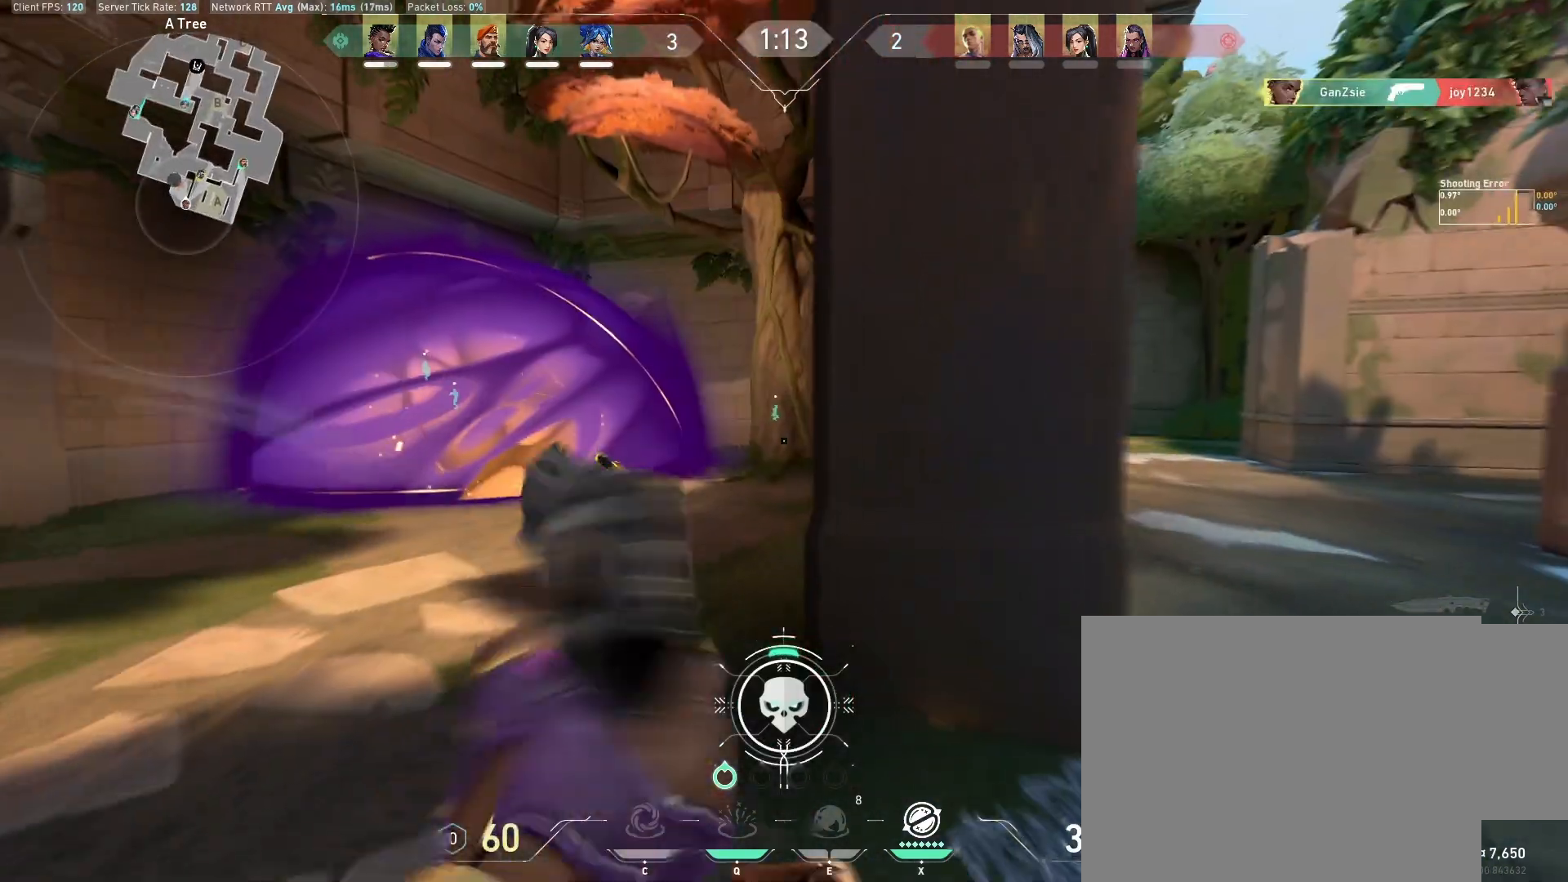
{"keys": ["w"], "mouse": [], "events": [[50, "a", "down"], [333, "w", "up"], [450, "a", "up"], [450, "alt", "up"], [450, "ctrl", "up"], [450, "w", "down"]]}
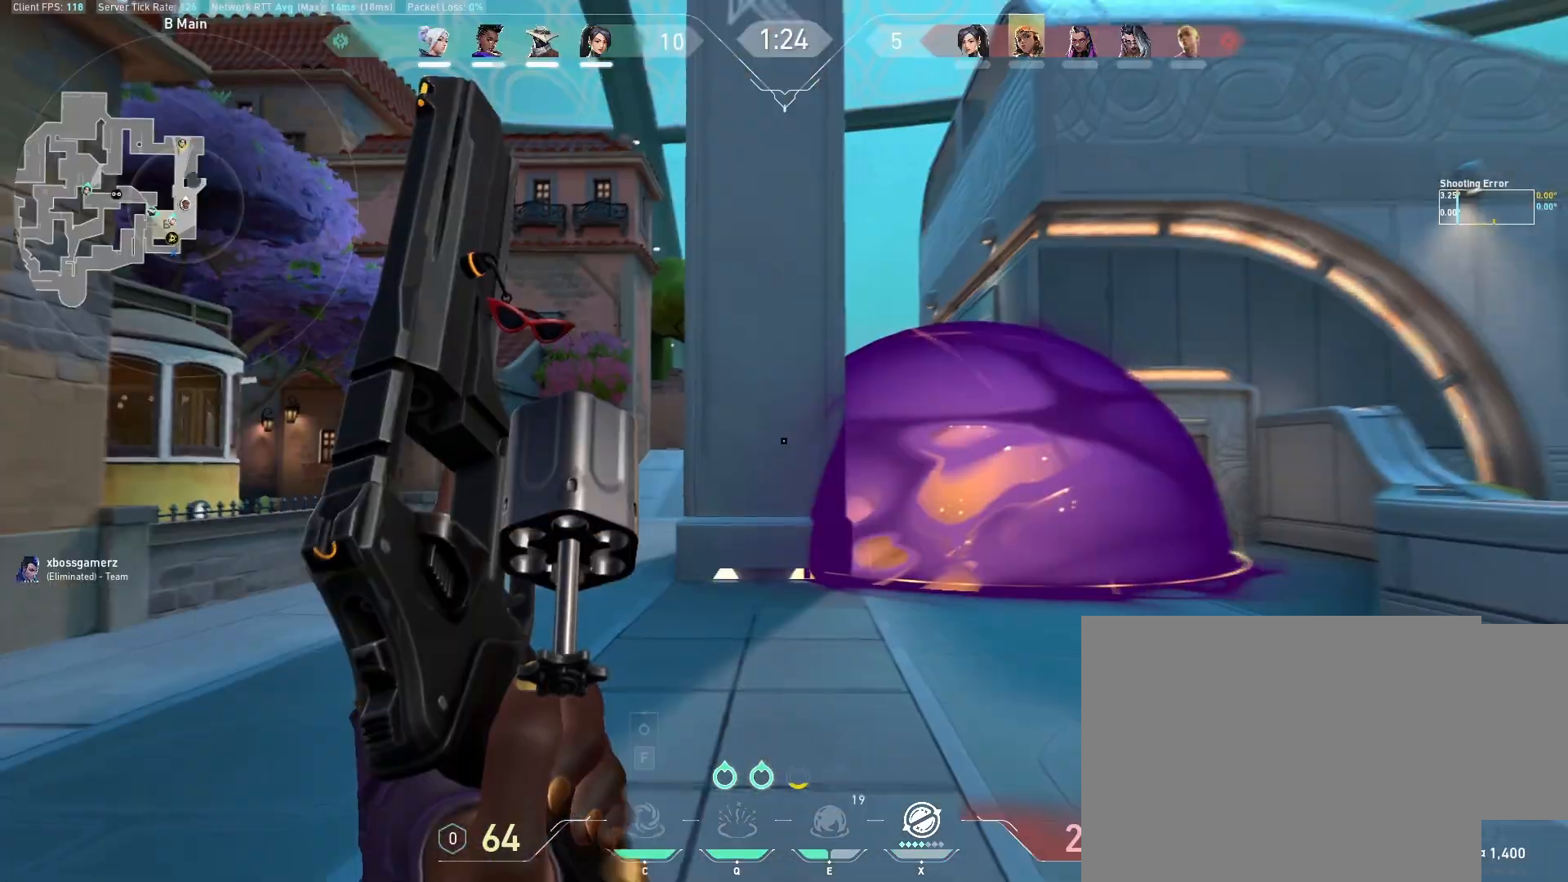
{"keys": ["w"], "mouse": [], "events": []}
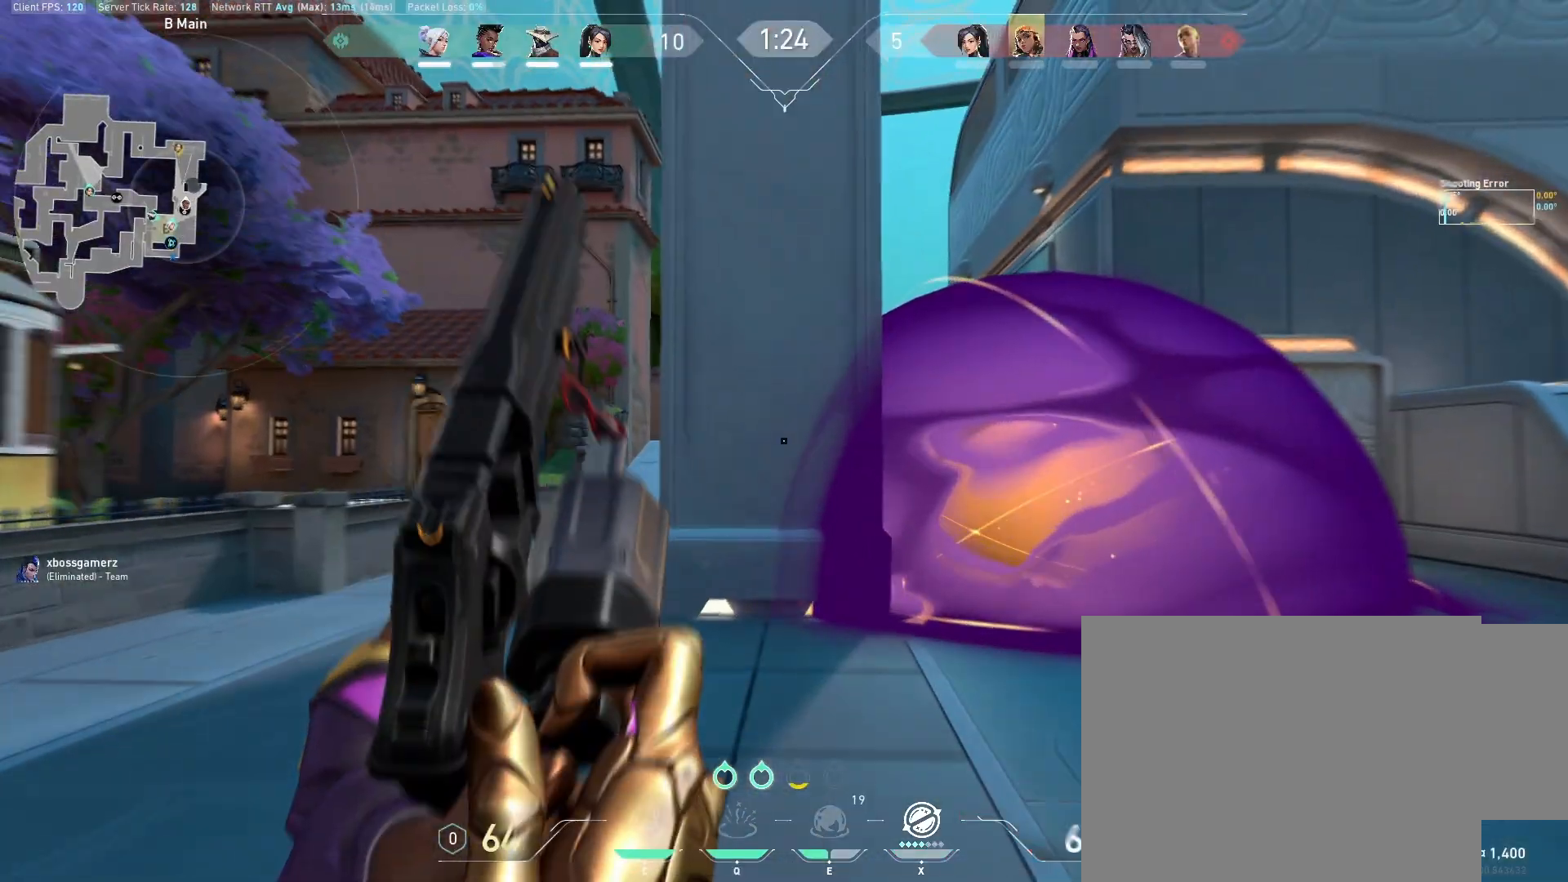
{"keys": [], "mouse": [], "events": [[483, "w", "up"]]}
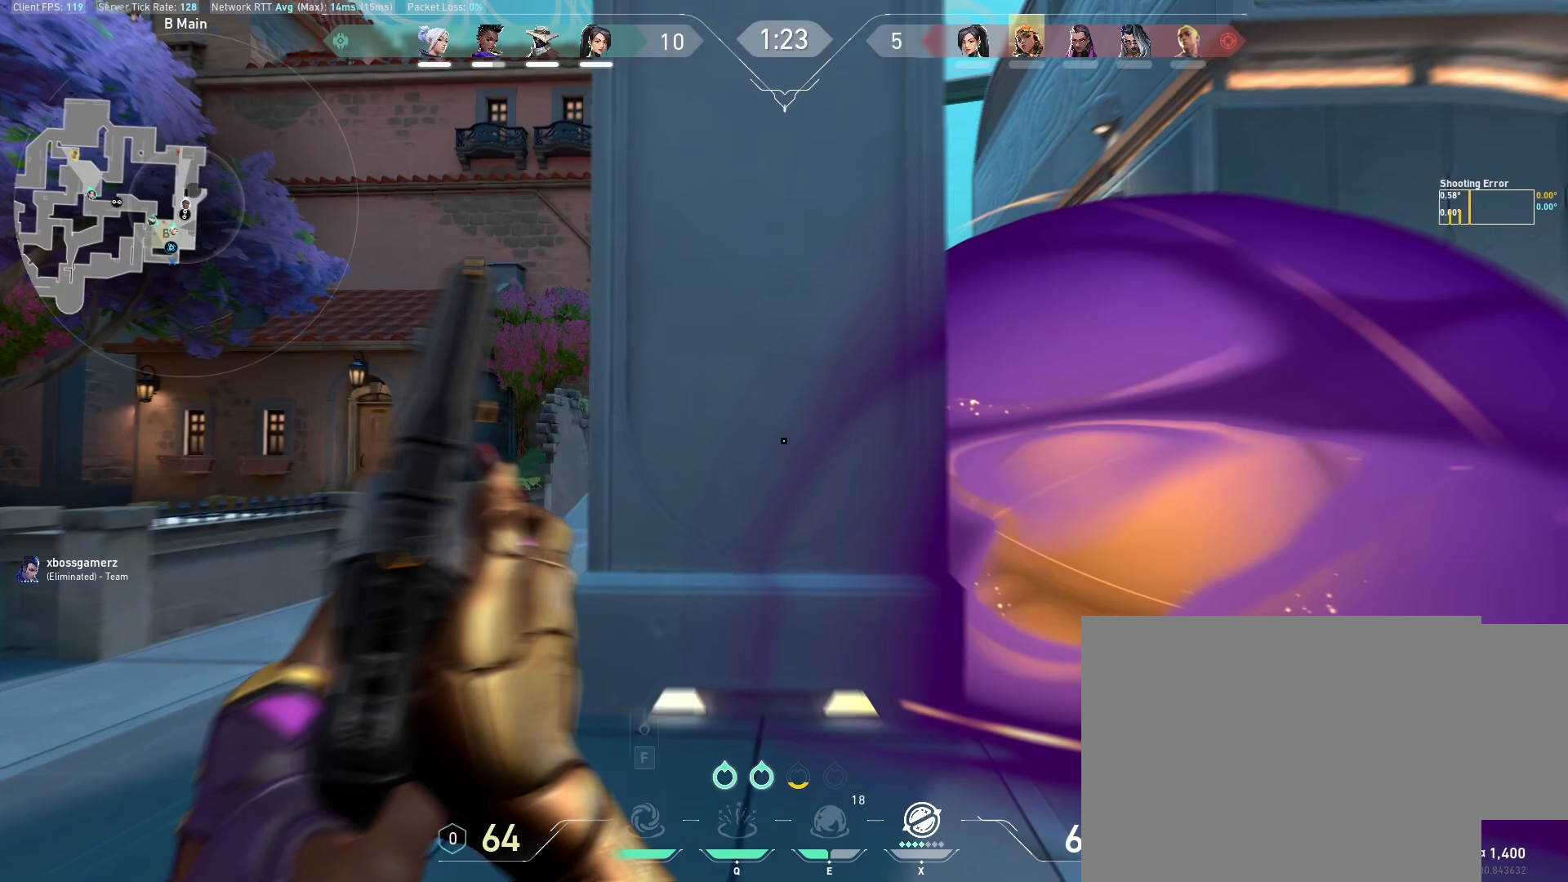
{"keys": ["a"], "mouse": [], "events": [[33, "a", "down"], [233, "a", "up"], [483, "a", "down"]]}
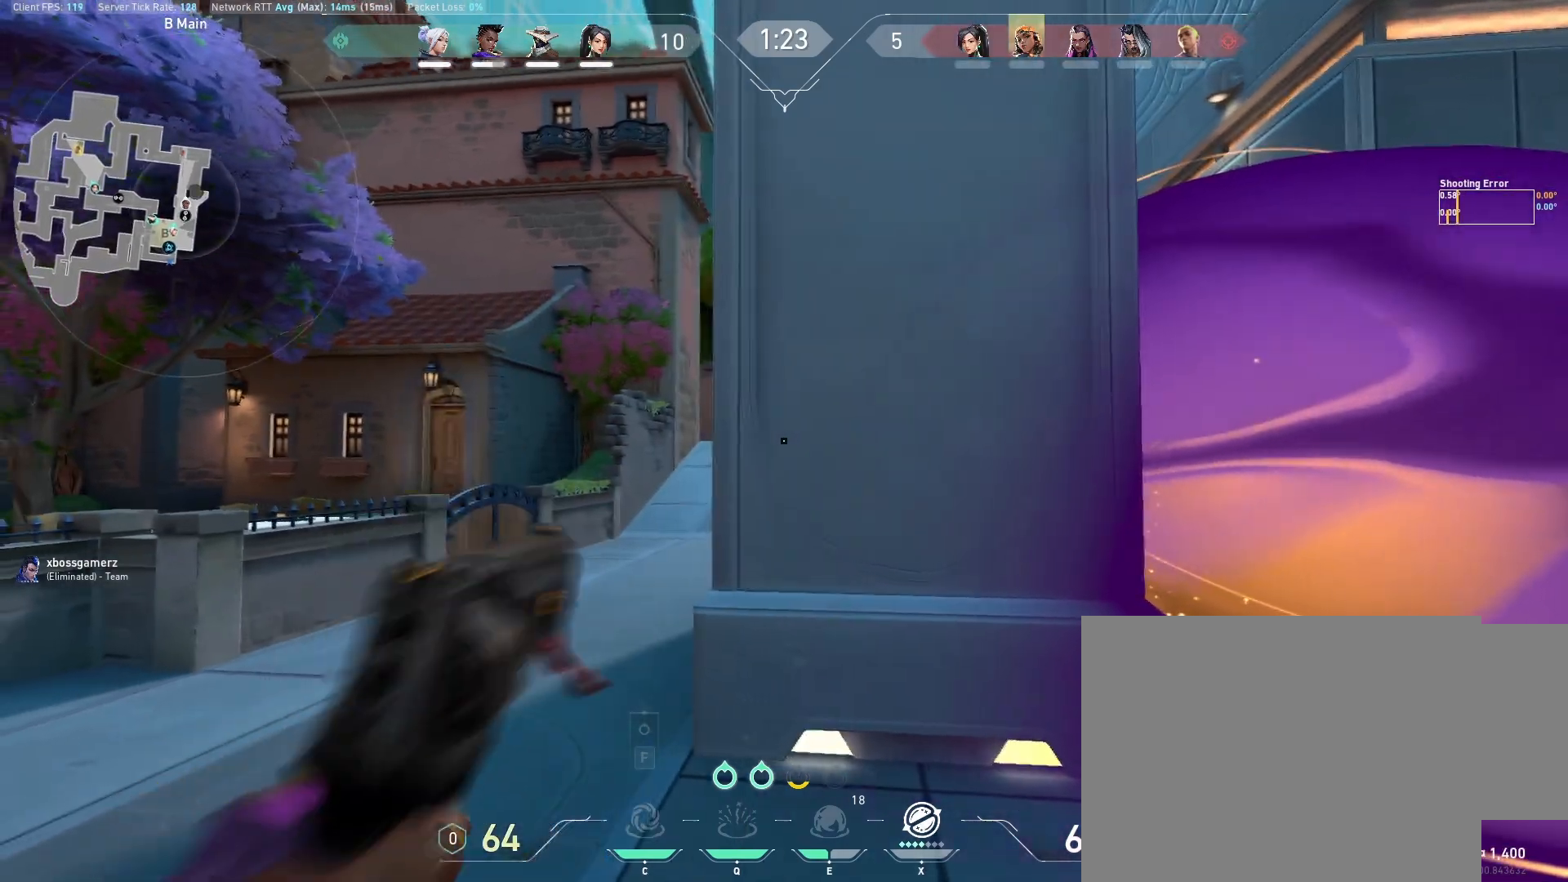
{"keys": ["d"], "mouse": [], "events": [[150, "a", "up"], [350, "d", "down"]]}
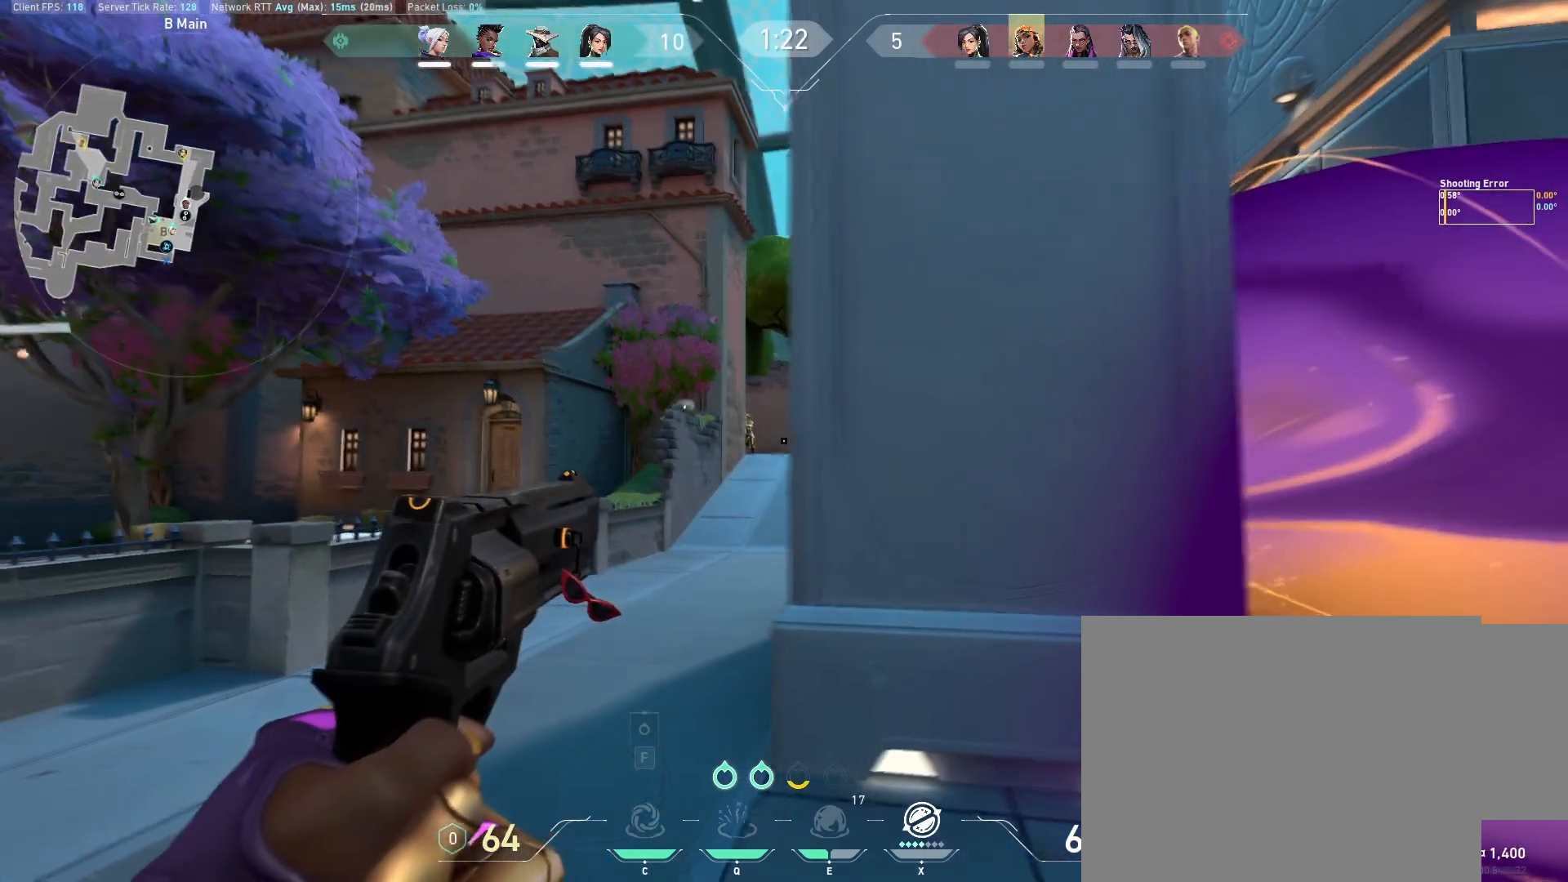
{"keys": ["a"], "mouse": [], "events": [[283, "d", "up"], [333, "a", "down"]]}
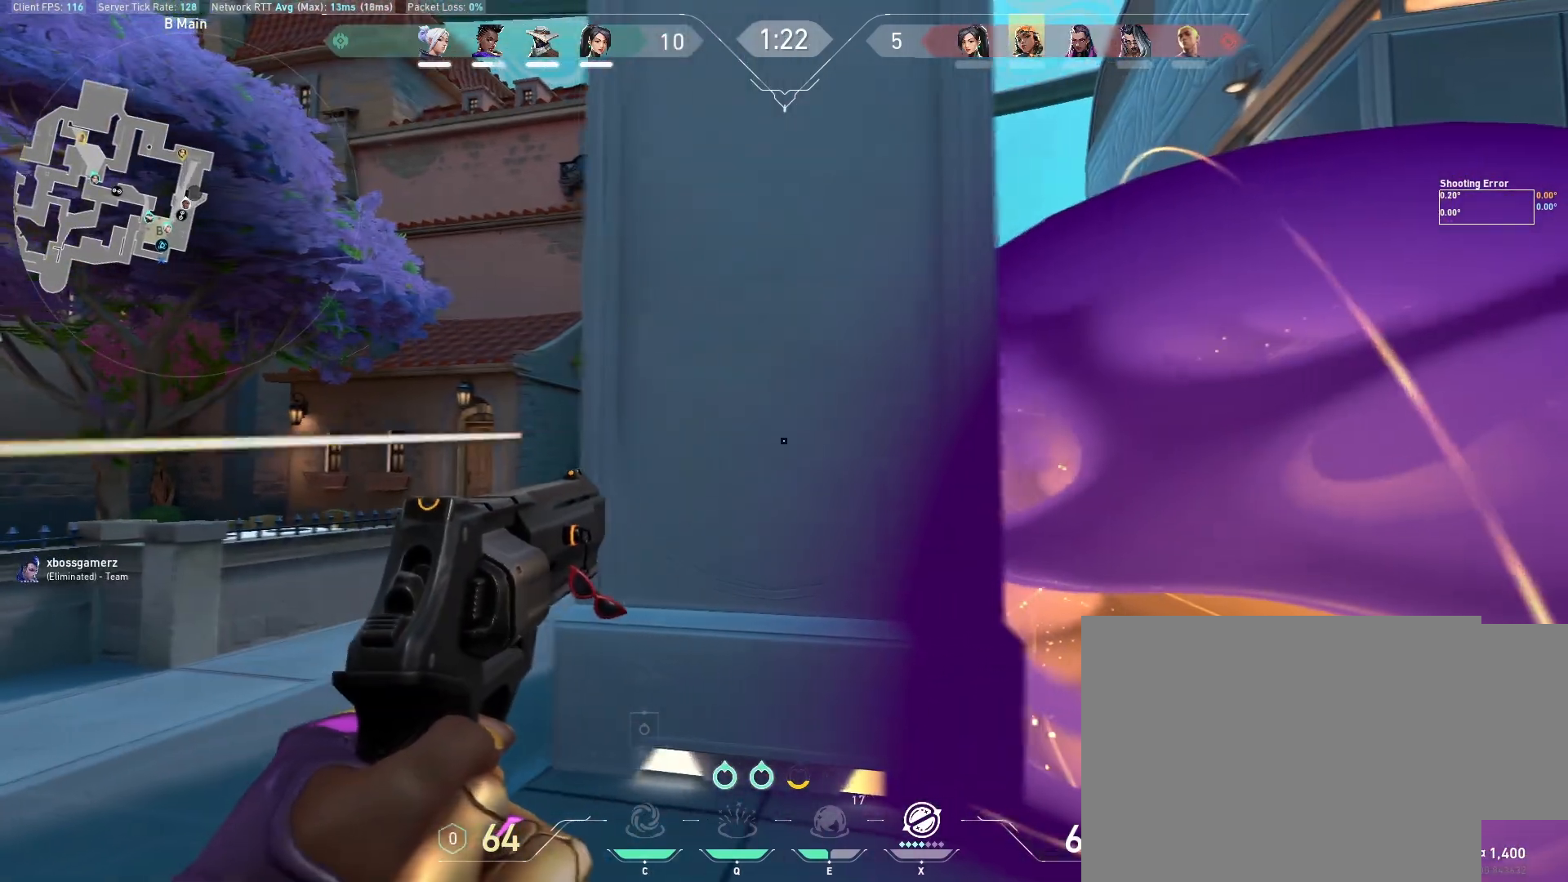
{"keys": ["a"], "mouse": [], "events": [[83, "a", "up"], [200, "d", "down"], [417, "d", "up"], [433, "a", "down"]]}
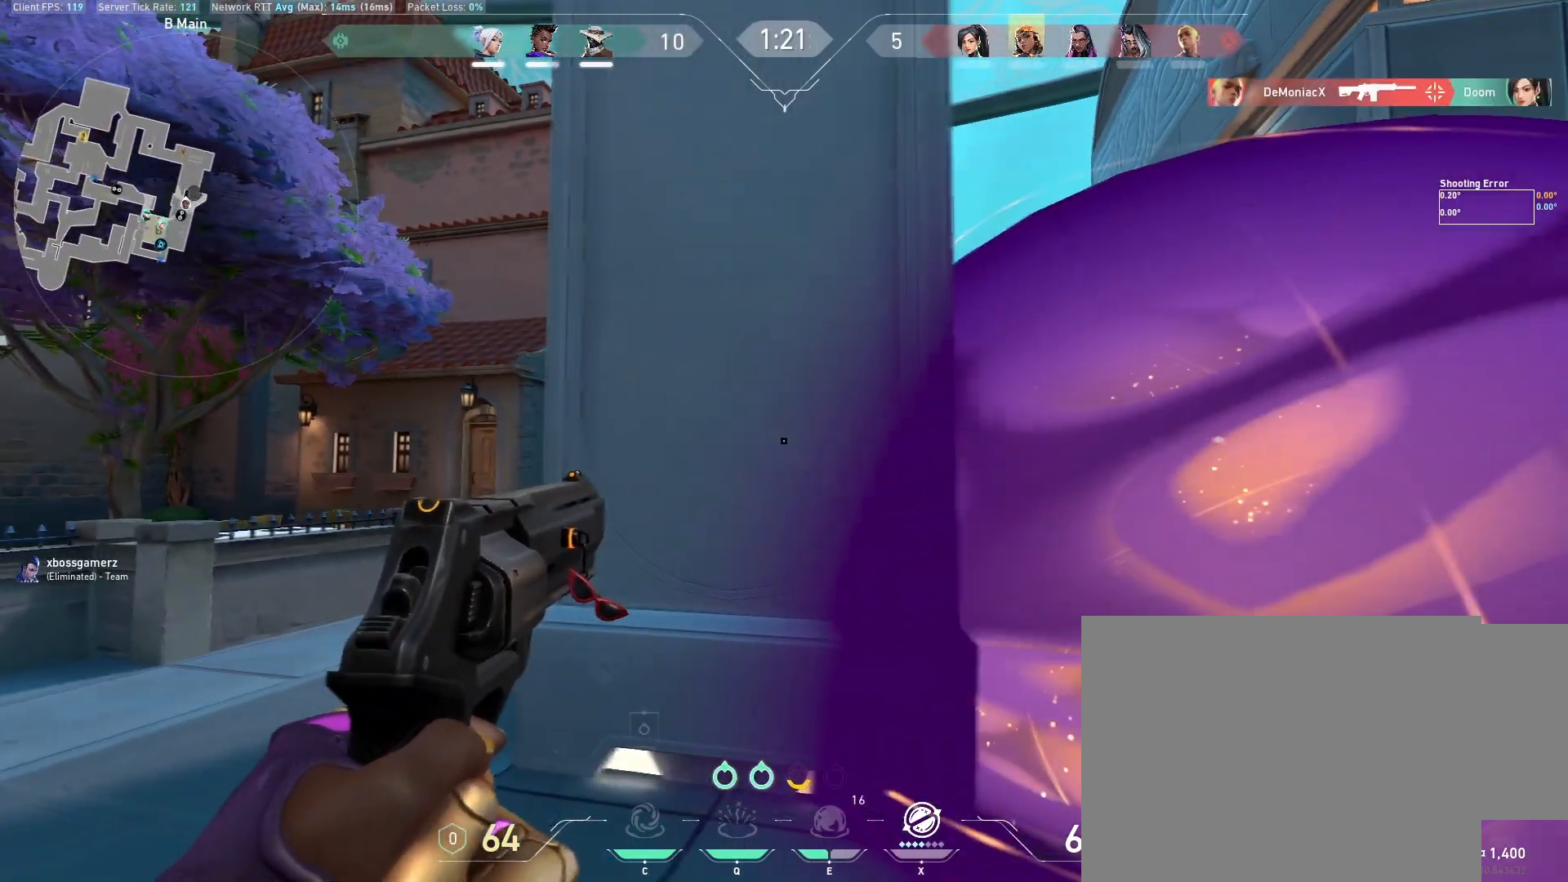
{"keys": ["a"], "mouse": [], "events": []}
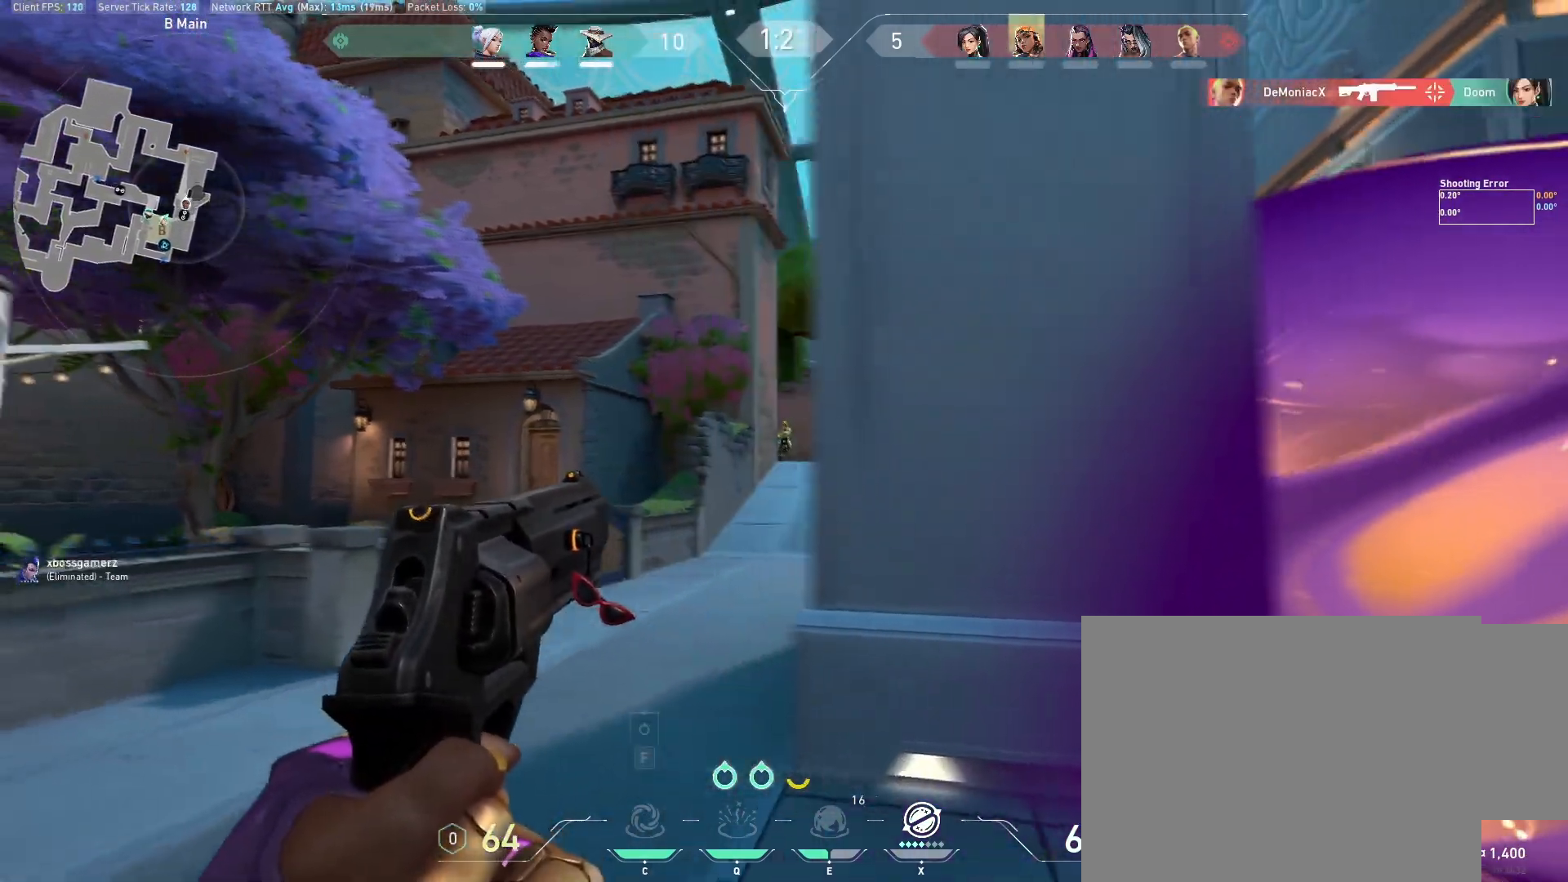
{"keys": [], "mouse": ["left"], "events": [[33, "a", "up"], [167, "mouse_left", "down"], [300, "mouse_left", "up"], [483, "mouse_left", "down"]]}
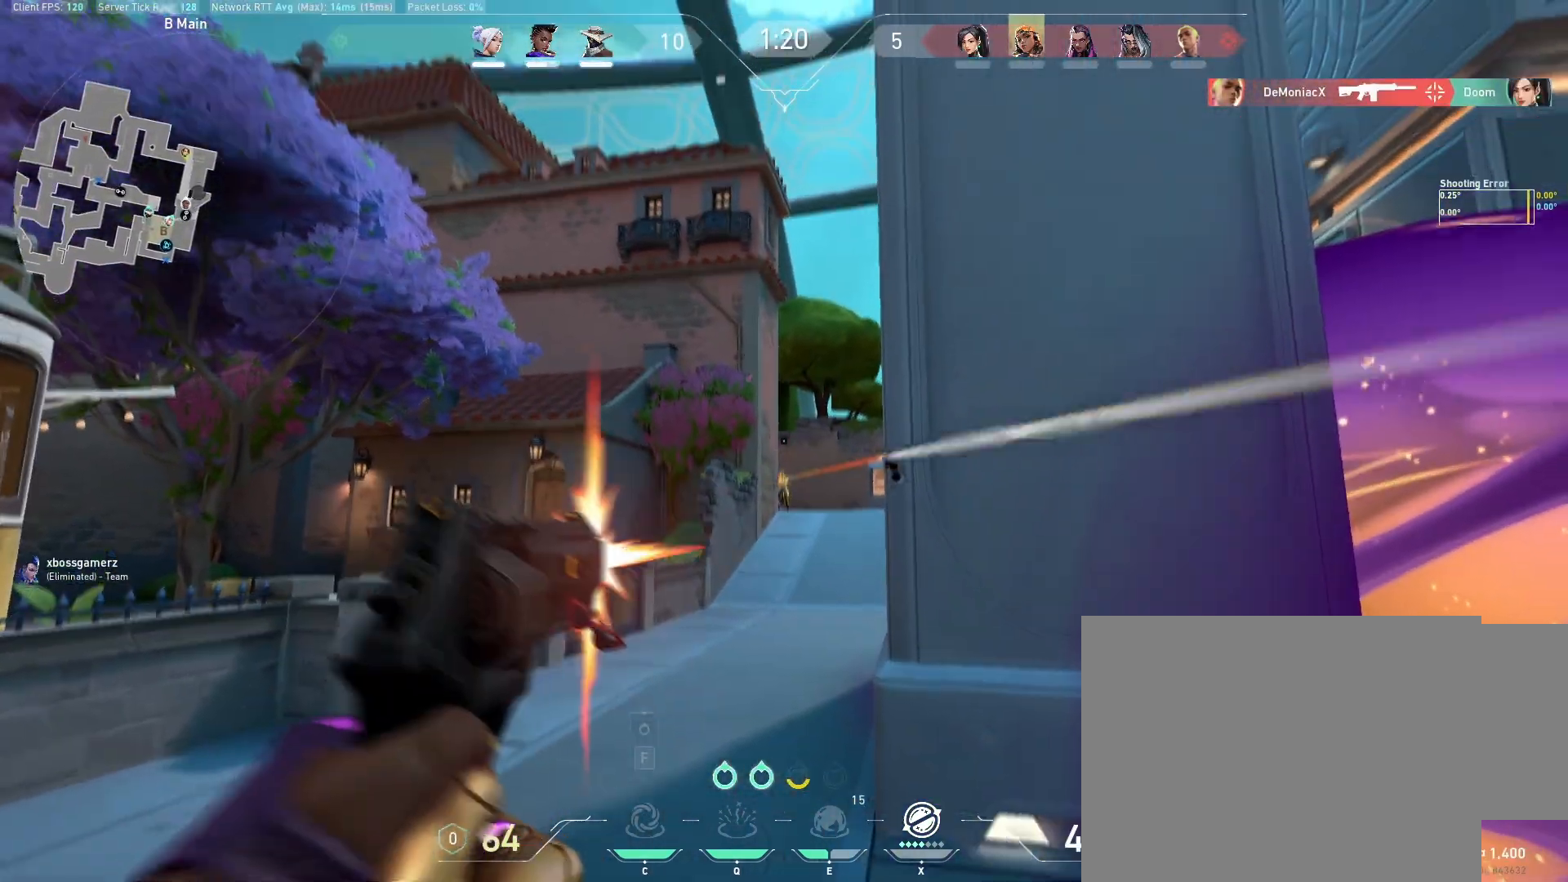
{"keys": [], "mouse": ["left"], "events": [[183, "mouse_left", "up"], [367, "mouse_left", "down"]]}
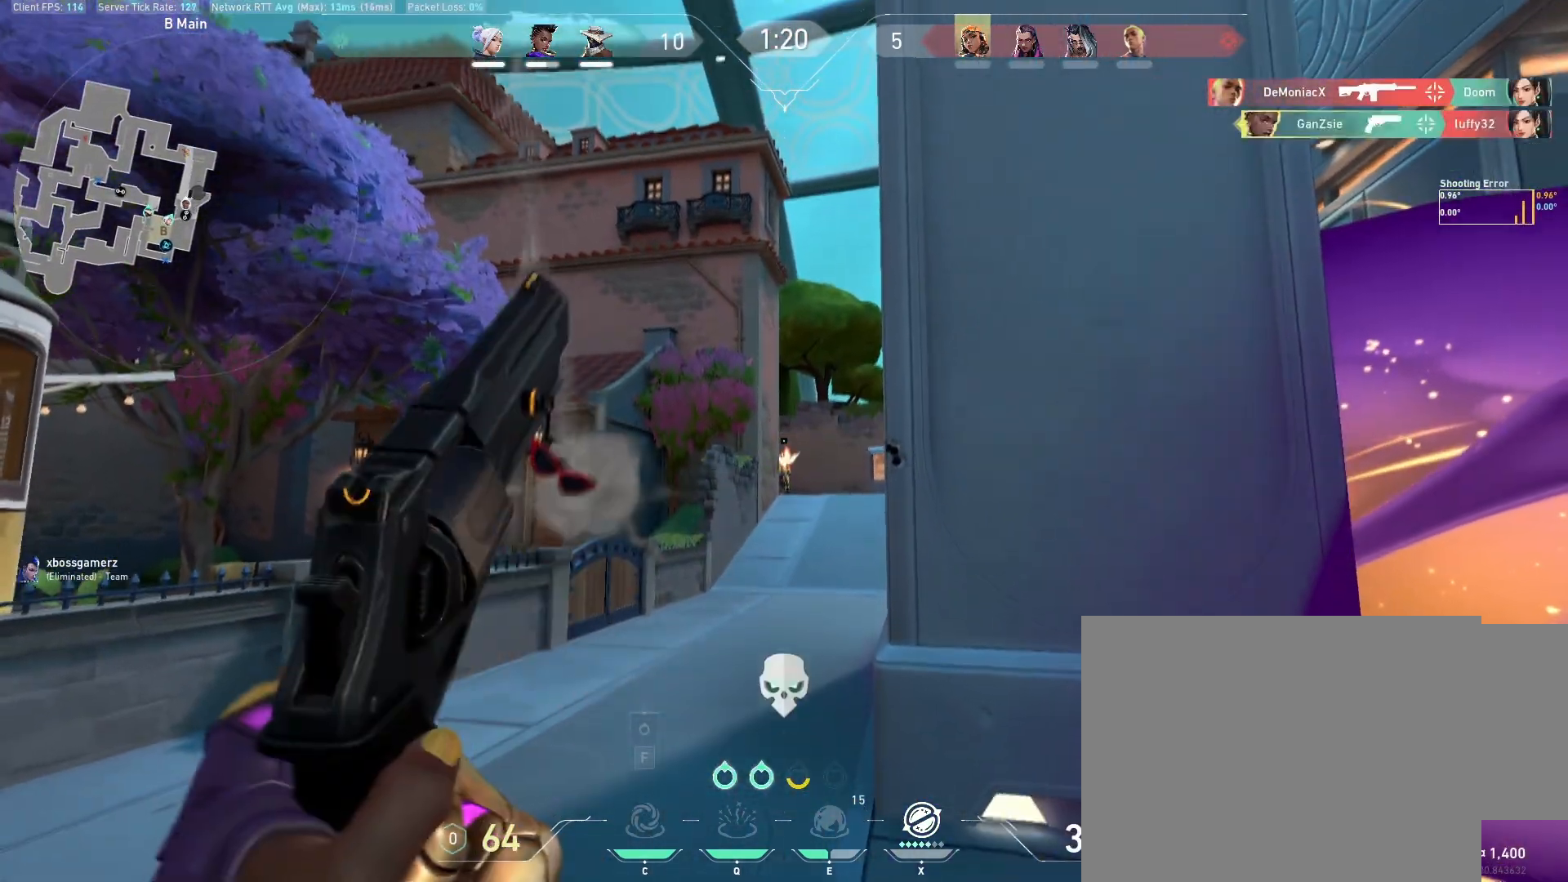
{"keys": ["d", "w"], "mouse": [], "events": [[67, "mouse_left", "up"], [233, "d", "down"], [317, "w", "down"]]}
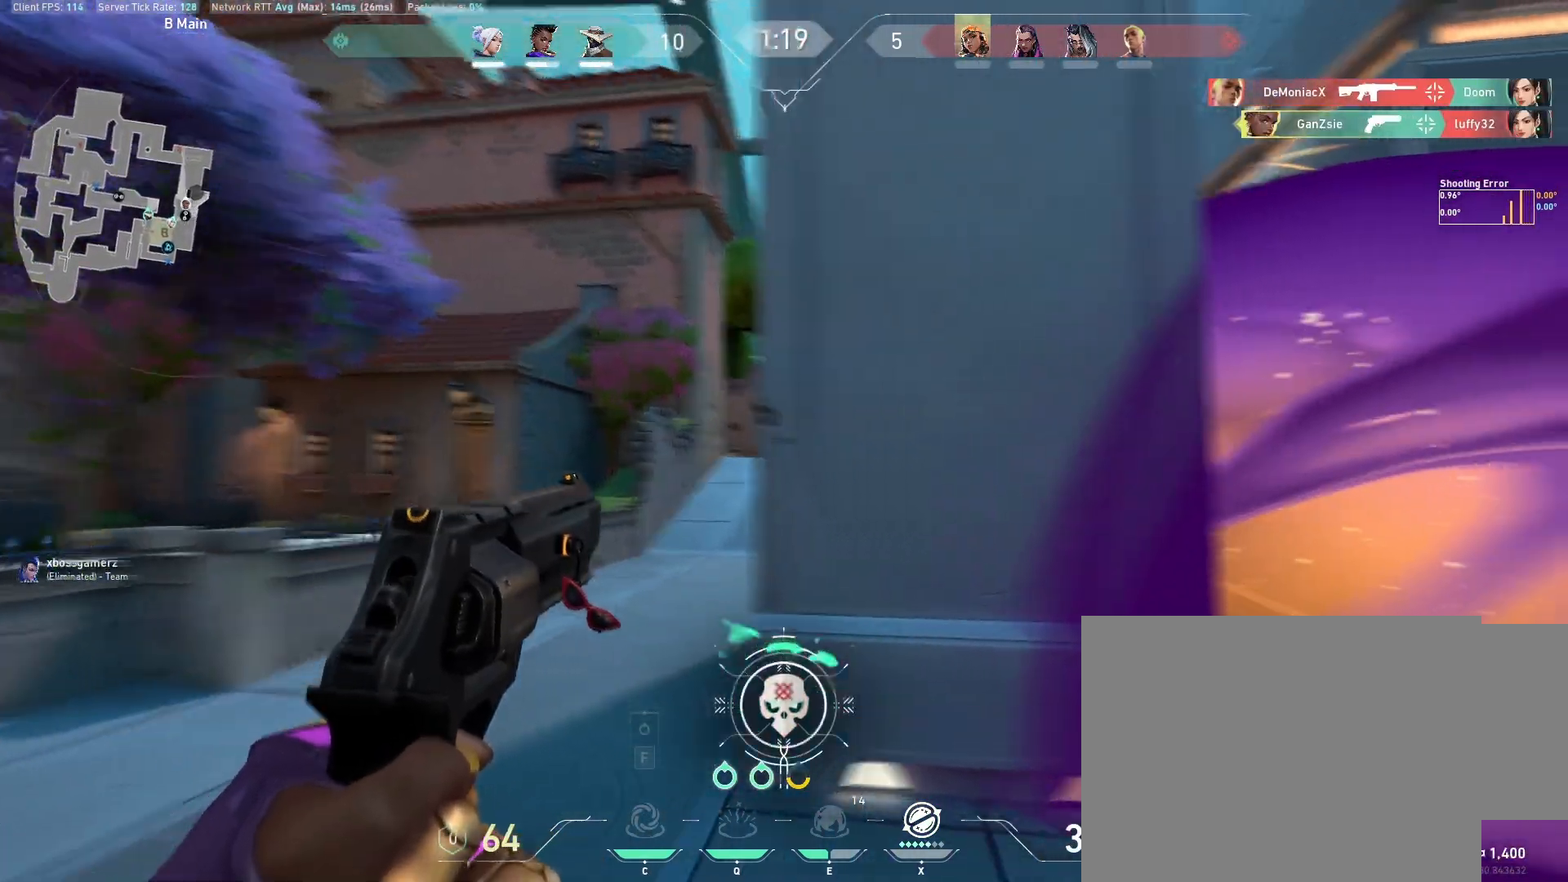
{"keys": ["s"], "mouse": [], "events": [[17, "d", "up"], [150, "r", "down"], [267, "r", "up"], [367, "d", "down"], [400, "w", "up"], [483, "d", "up"], [500, "s", "down"]]}
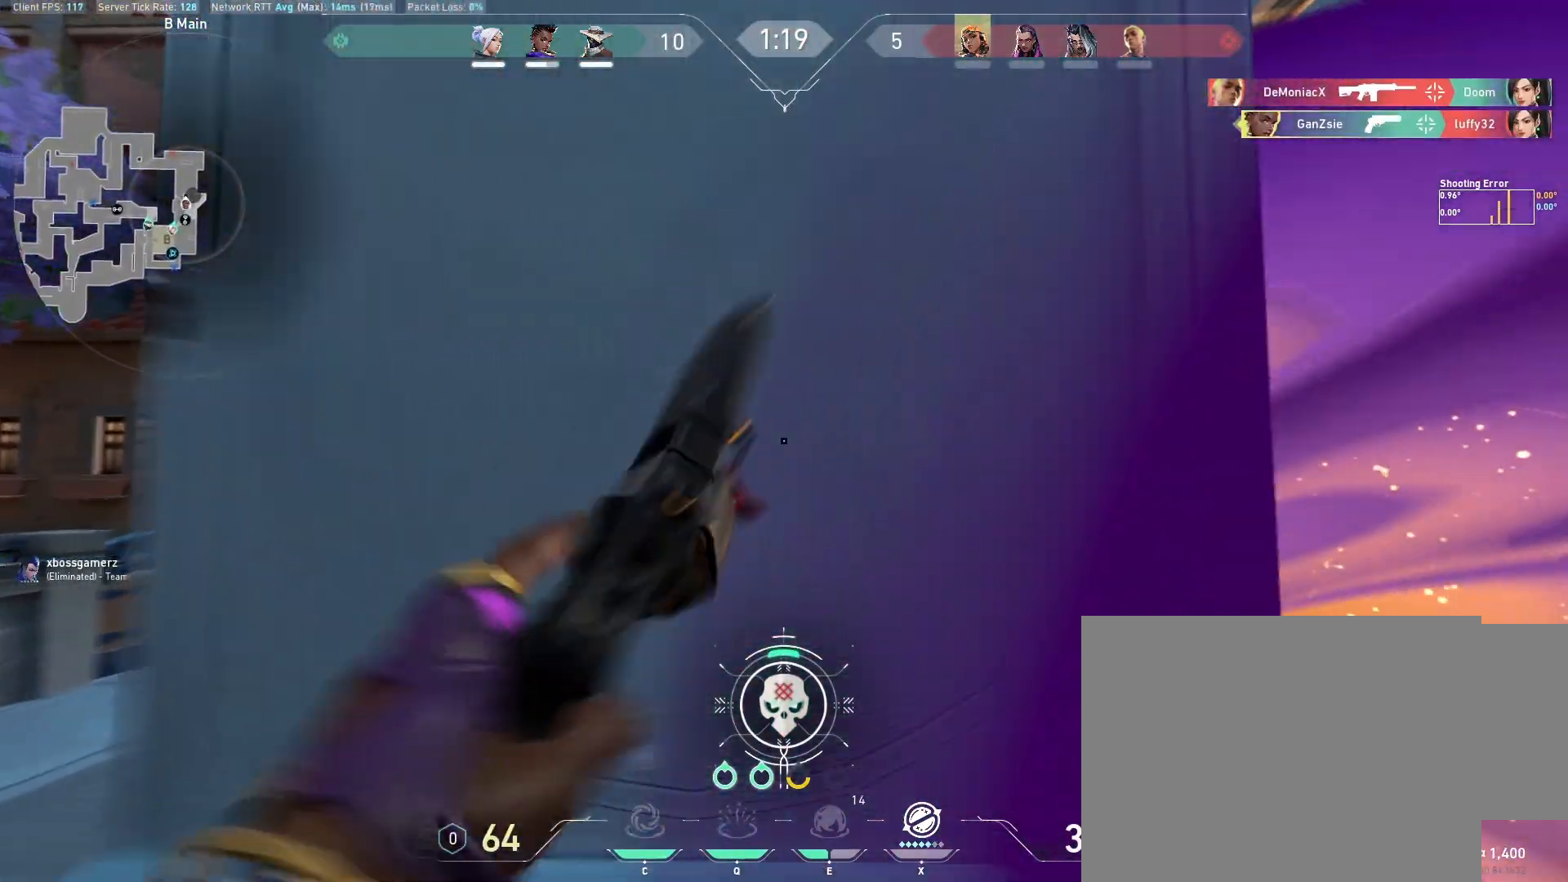
{"keys": [], "mouse": [], "events": [[250, "s", "up"]]}
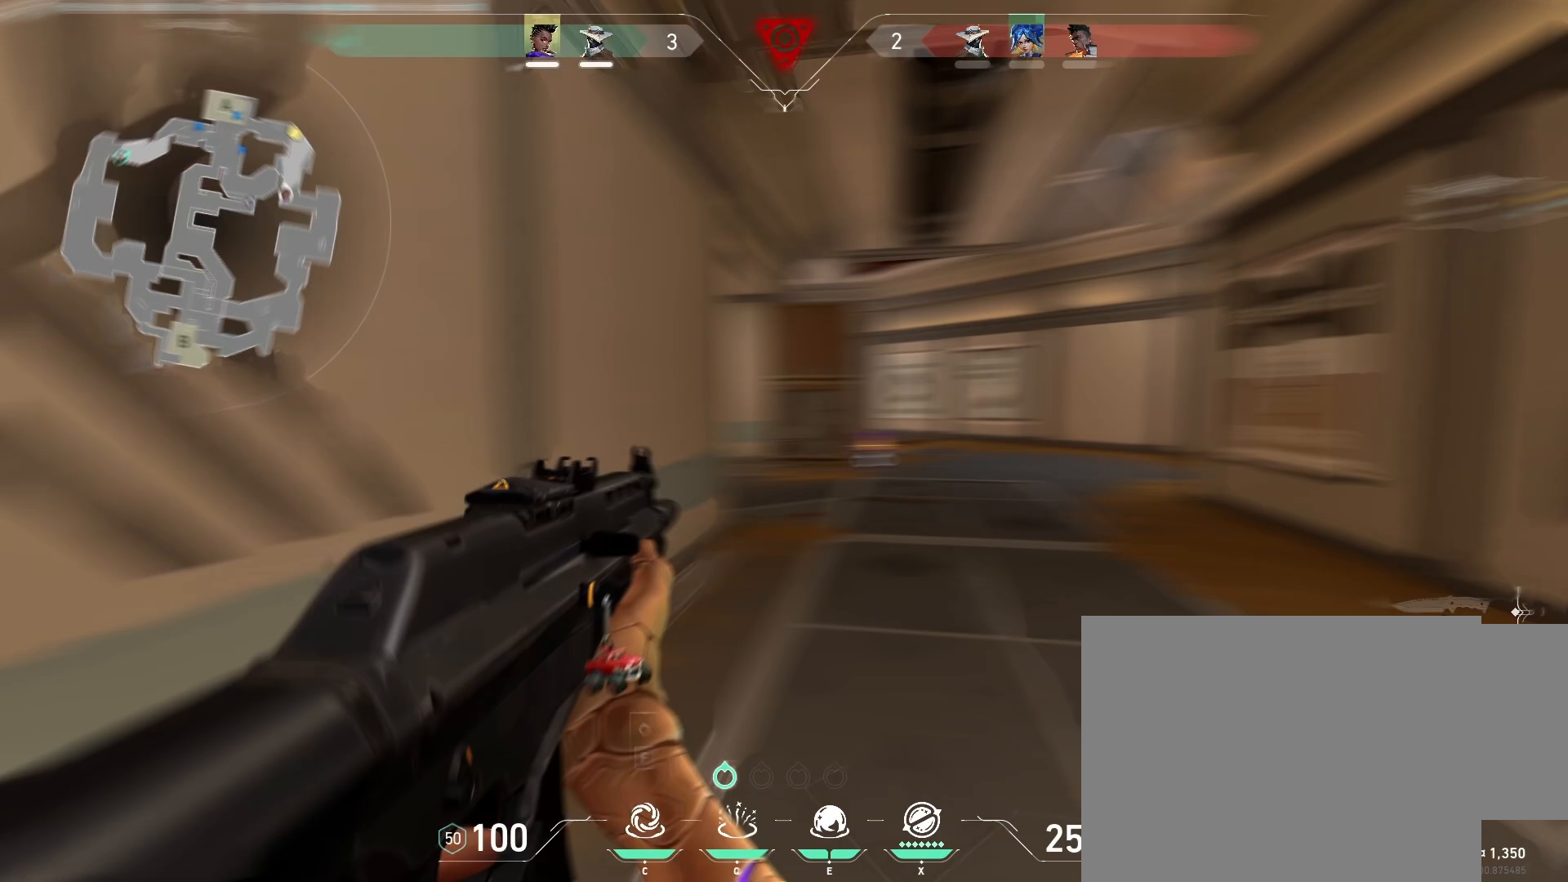
{"keys": [], "mouse": [], "events": []}